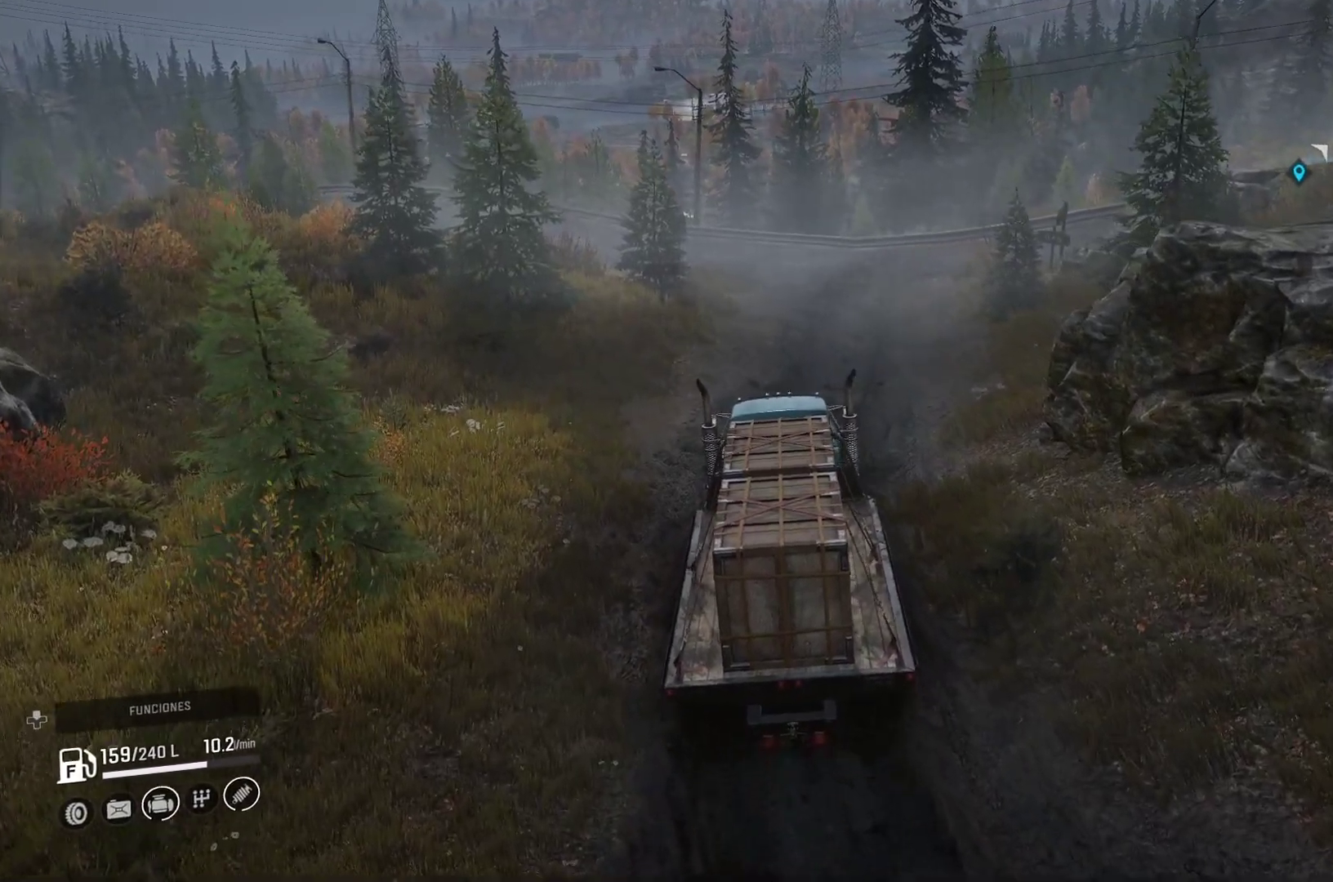
Gameplay with a controller (Xbox layout); each line is a JSON object with the inputs held at the frame after it. "events" lists button and stick changes between this image and that frame as [ms after this image, input, new state], when the widget could be followed in between. Not read: L3 R2 R3.
{"buttons": [], "left_stick": "center", "right_stick": "center", "events": [[83, "right_stick", "up"], [317, "right_stick", "center"]]}
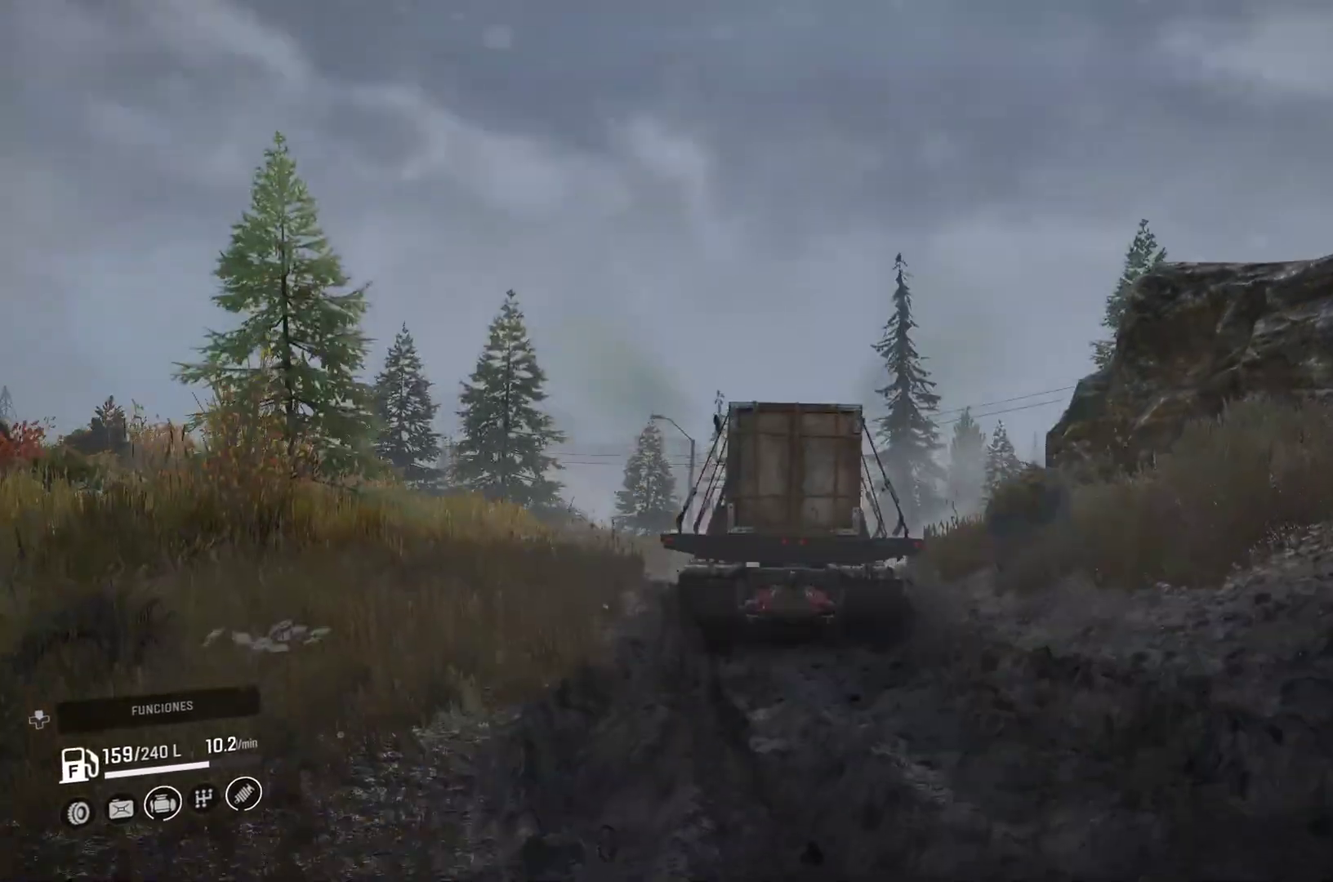
{"buttons": [], "left_stick": "center", "right_stick": "center", "events": [[117, "right_stick", "down"], [300, "right_stick", "center"]]}
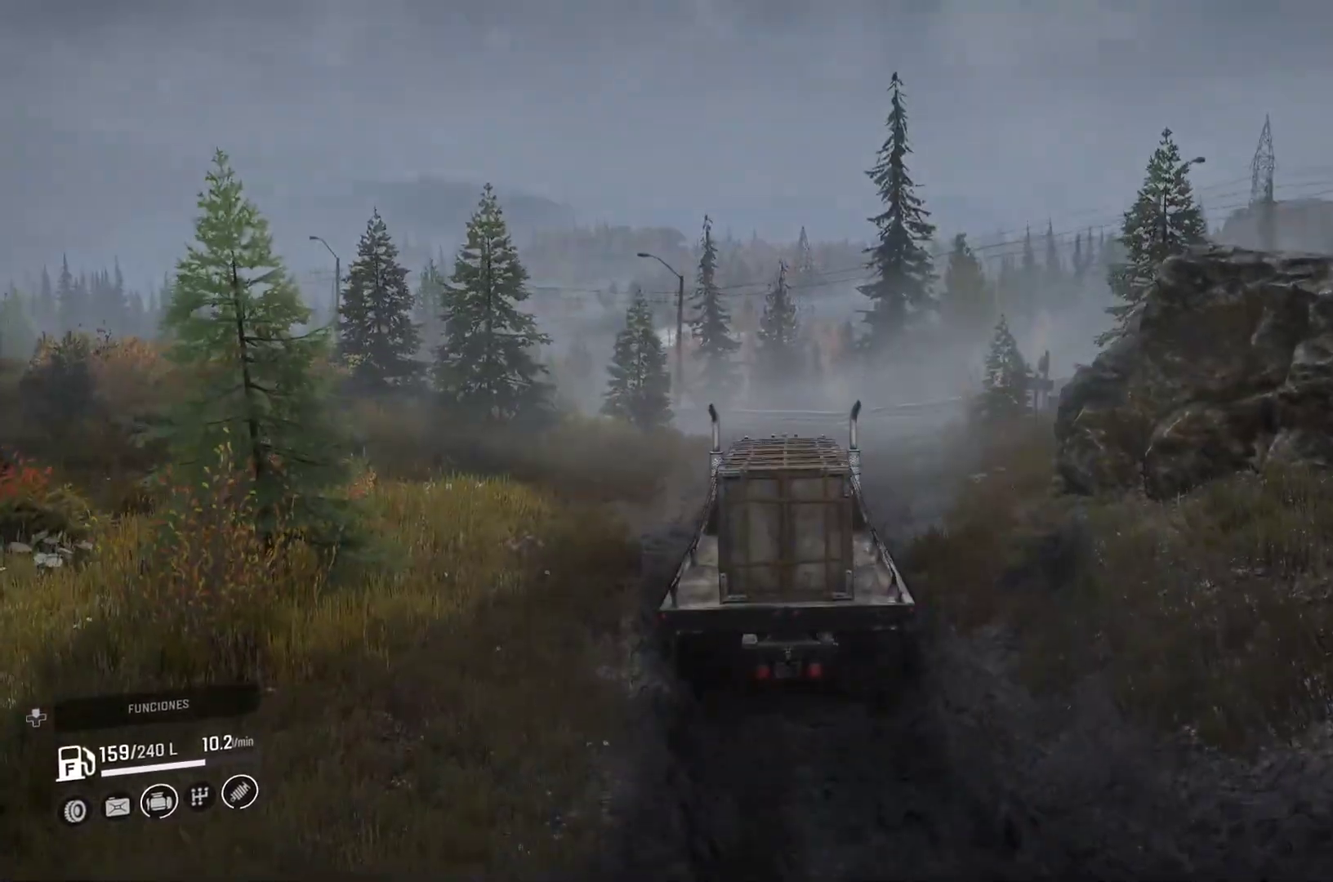
{"buttons": [], "left_stick": "up", "right_stick": "center", "events": [[417, "left_stick", "up"]]}
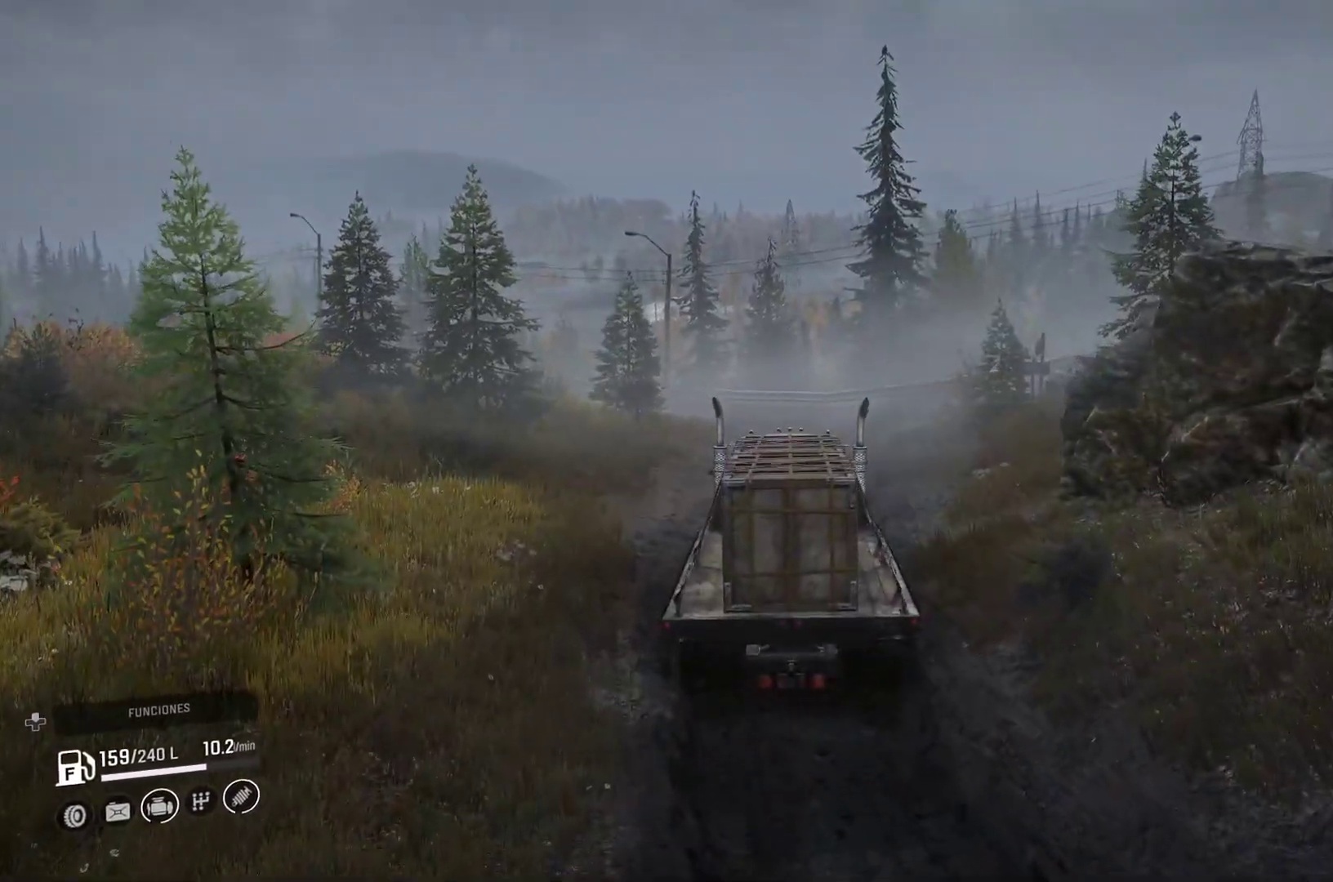
{"buttons": [], "left_stick": "center", "right_stick": "left", "events": [[433, "left_stick", "center"], [483, "right_stick", "left"]]}
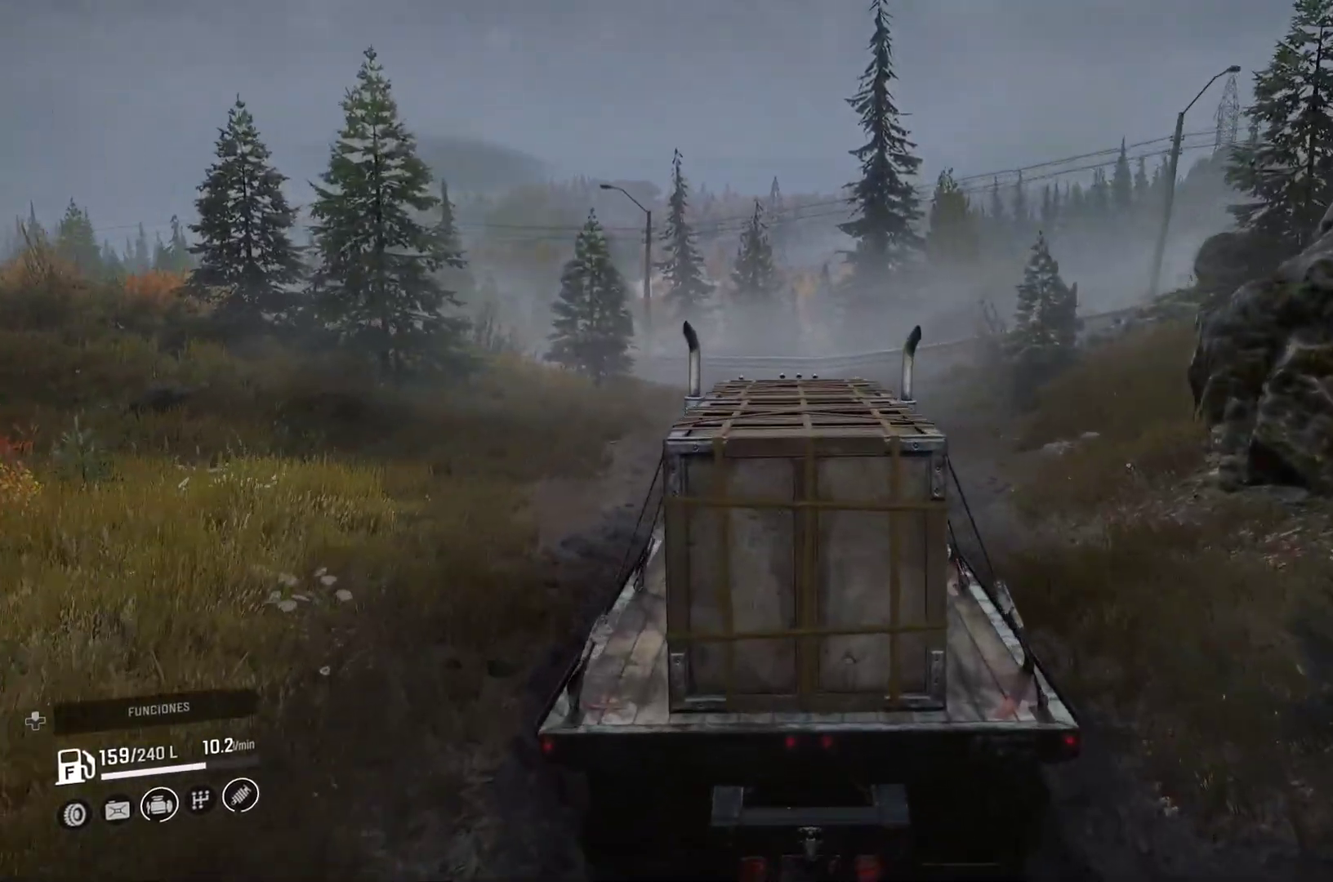
{"buttons": [], "left_stick": "center", "right_stick": "center", "events": [[367, "right_stick", "center"]]}
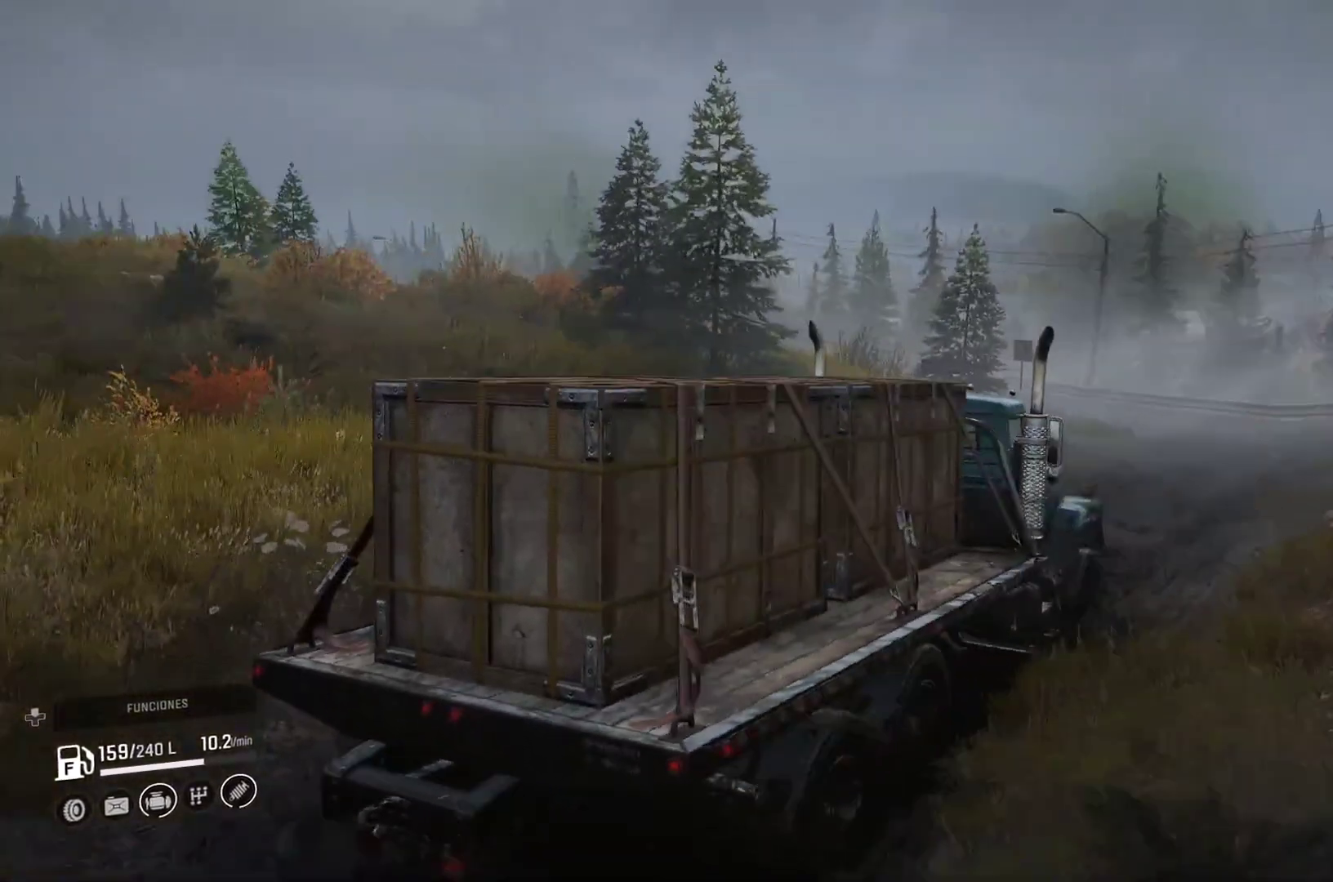
{"buttons": [], "left_stick": "down", "right_stick": "center", "events": [[183, "left_stick", "down"]]}
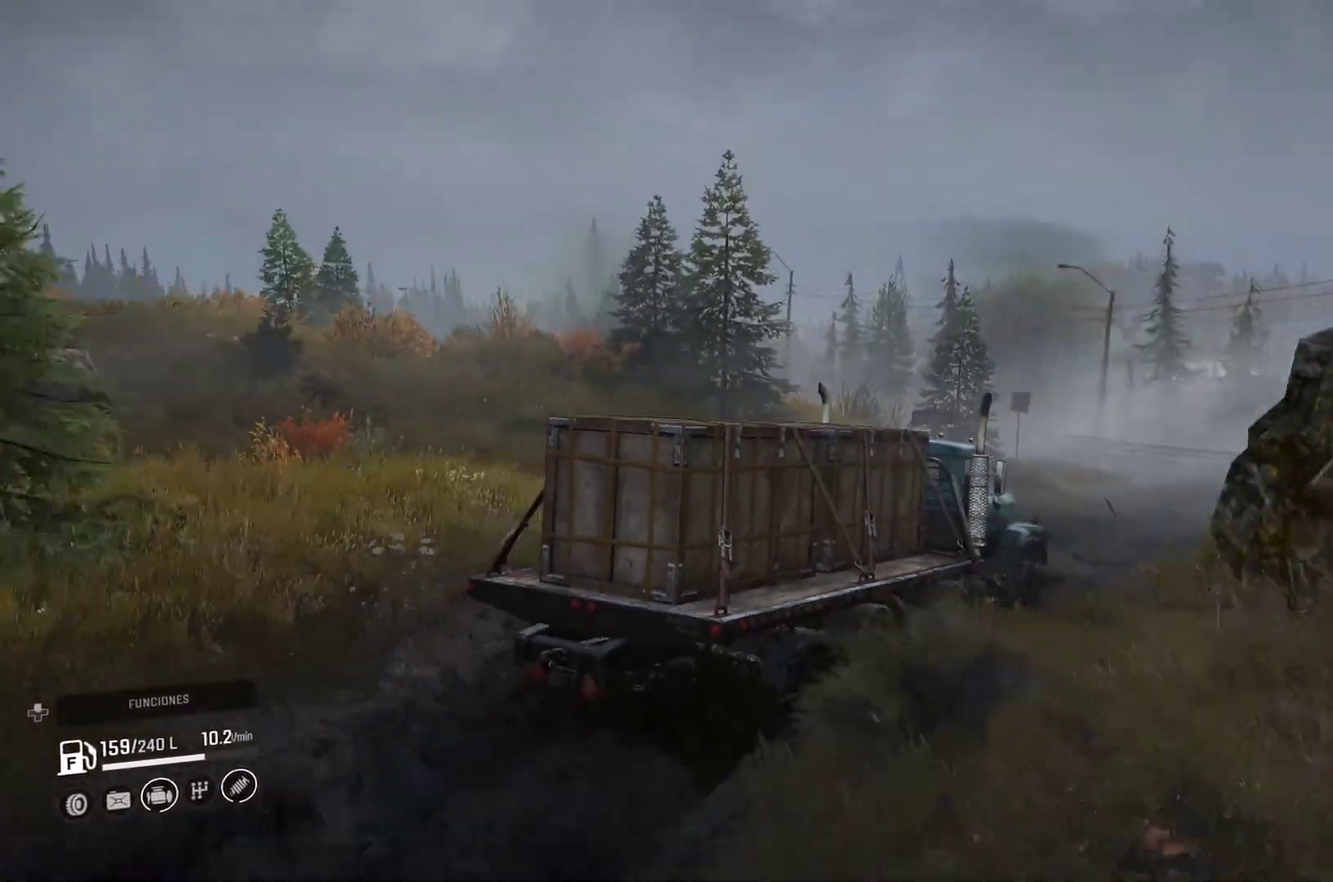
{"buttons": [], "left_stick": "center", "right_stick": "down", "events": [[83, "left_stick", "center"], [417, "right_stick", "down"]]}
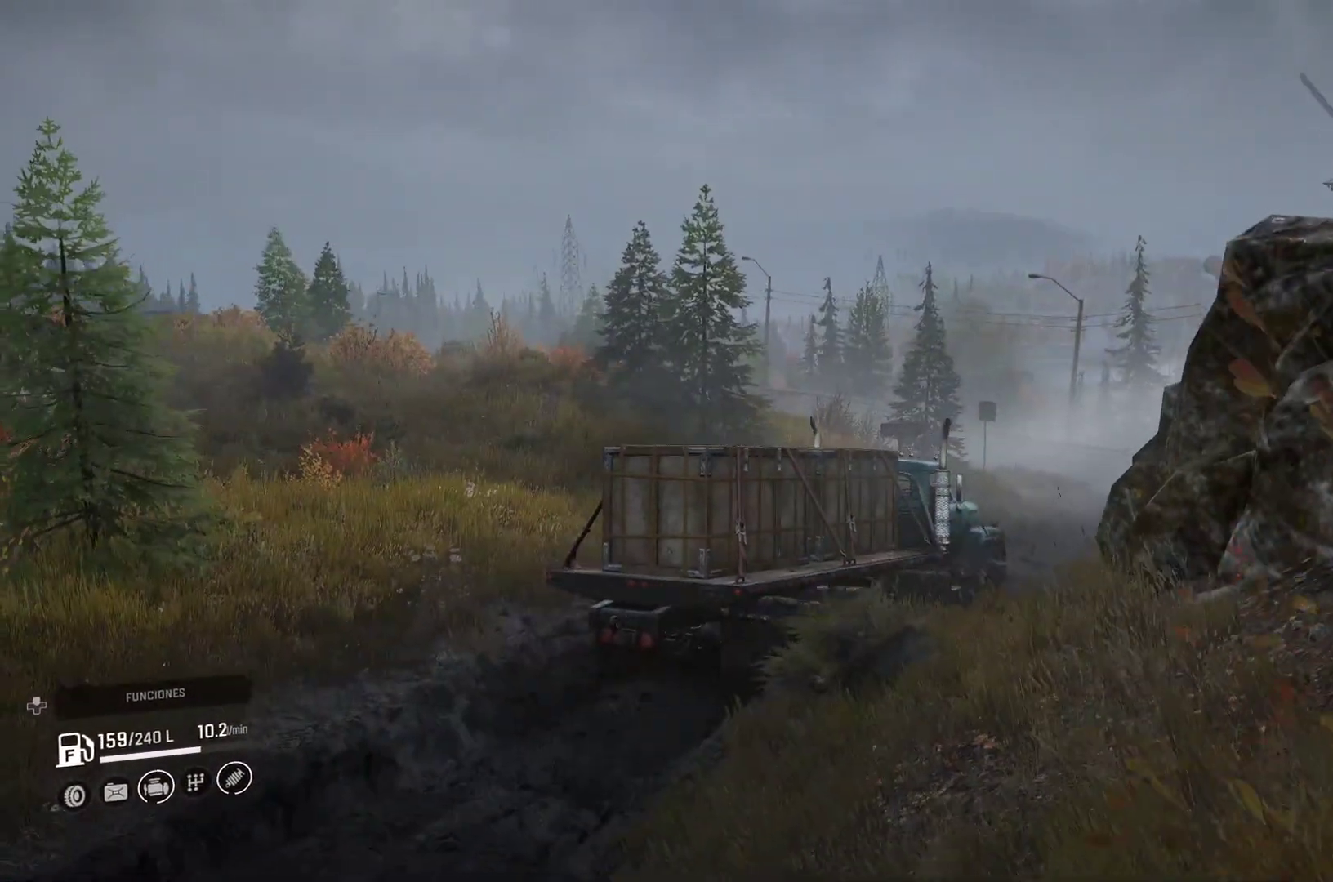
{"buttons": [], "left_stick": "center", "right_stick": "right", "events": [[100, "right_stick", "center"], [383, "right_stick", "right"]]}
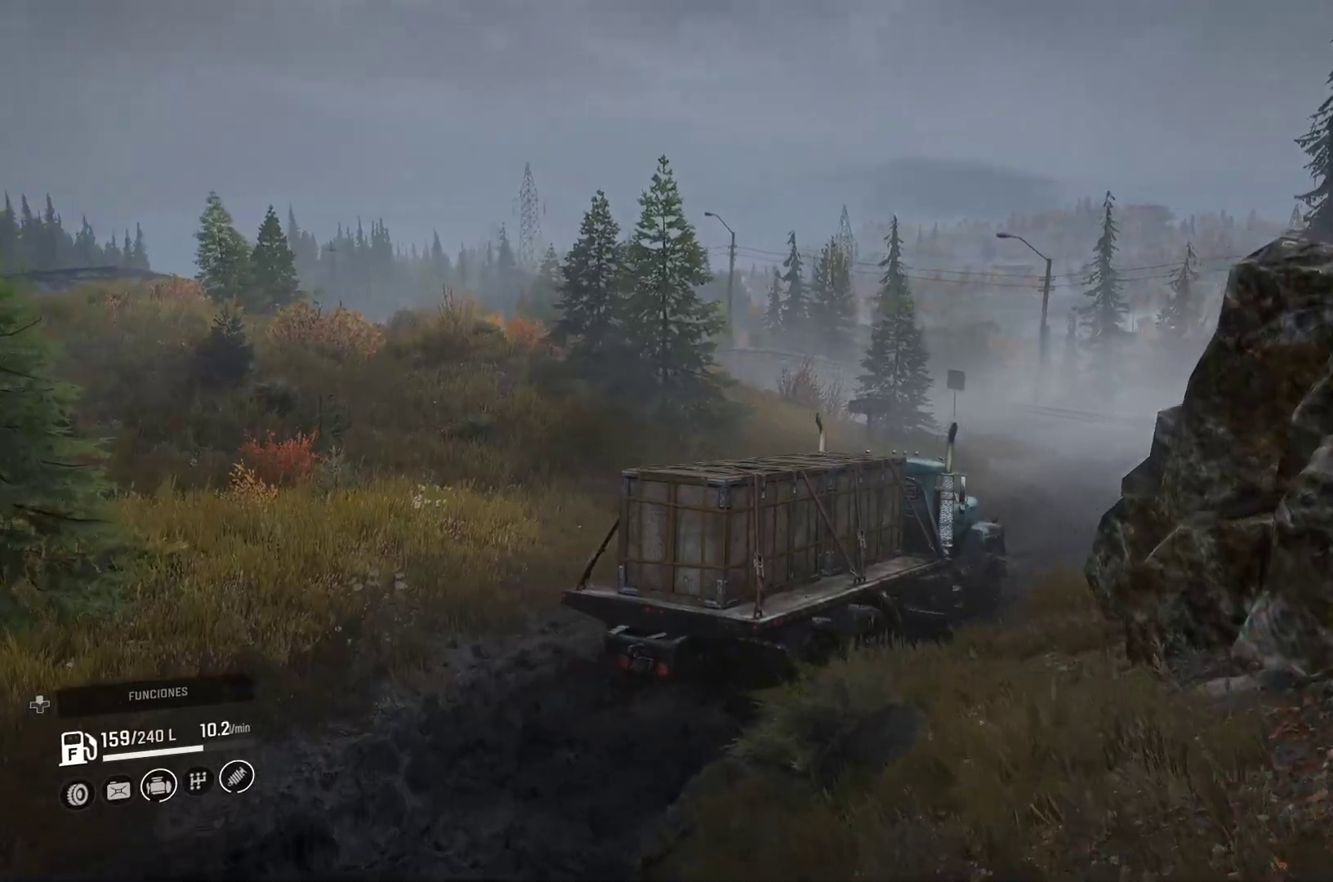
{"buttons": [], "left_stick": "center", "right_stick": "right", "events": [[117, "right_stick", "center"], [417, "right_stick", "right"]]}
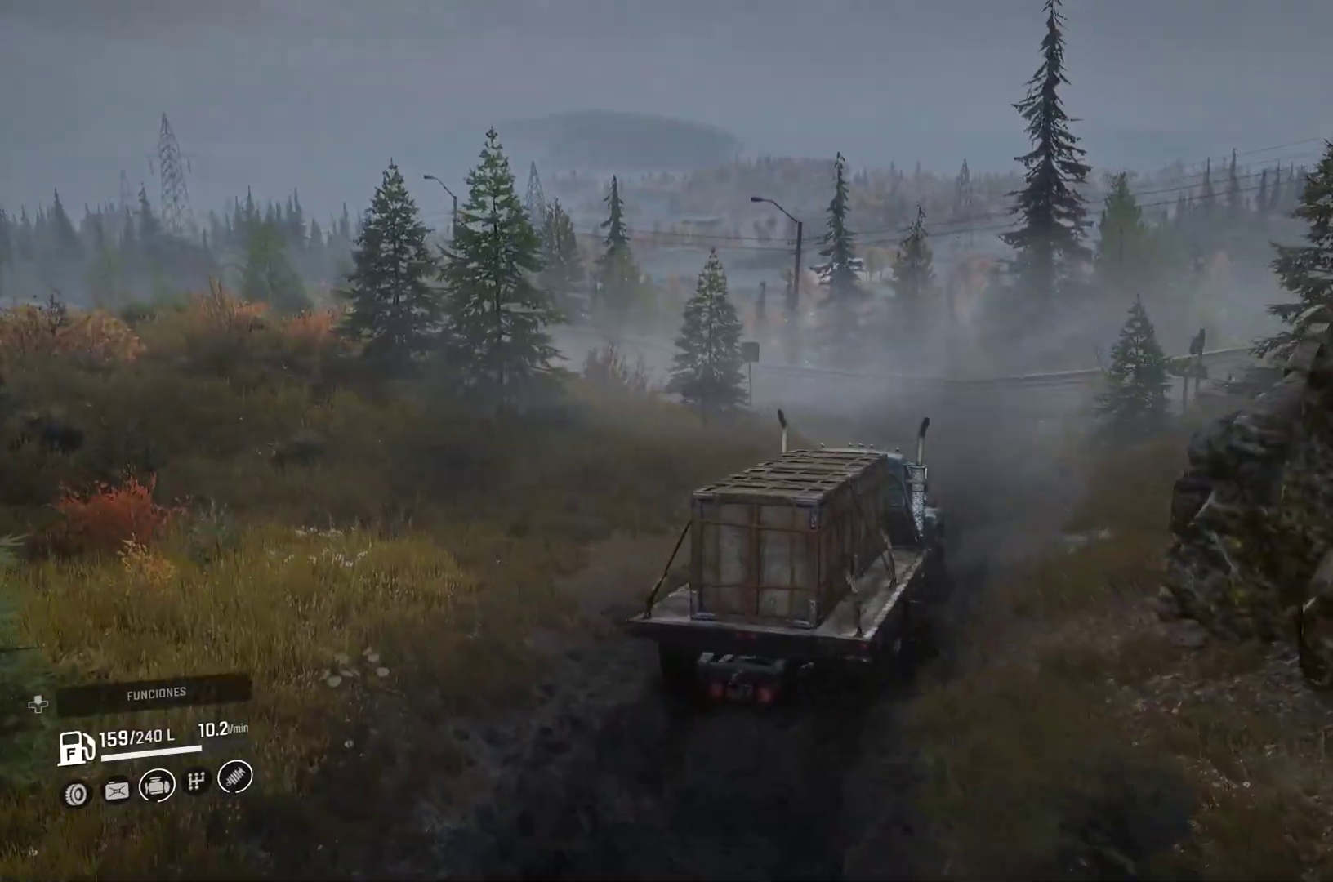
{"buttons": [], "left_stick": "center", "right_stick": "center", "events": [[100, "right_stick", "center"]]}
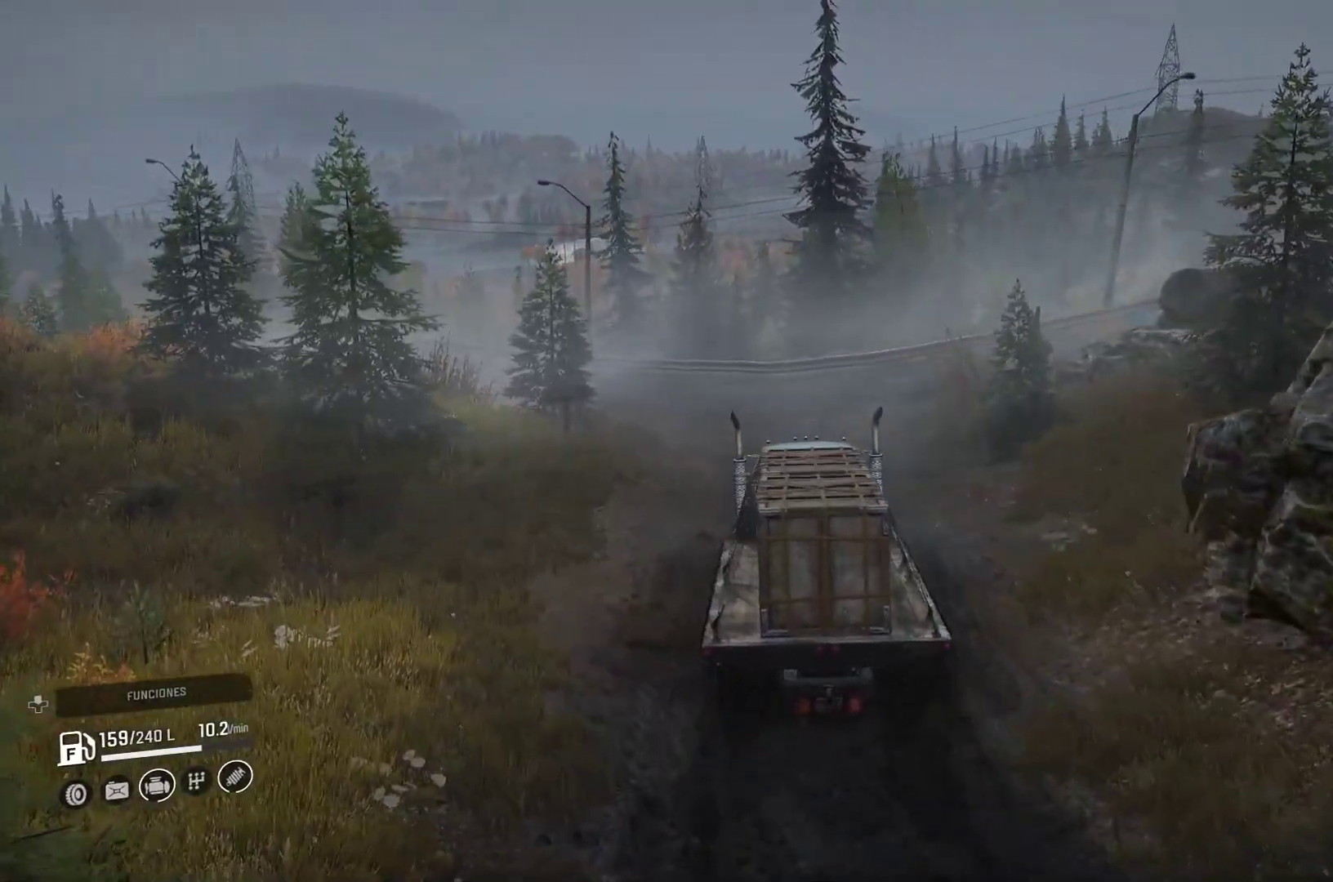
{"buttons": [], "left_stick": "center", "right_stick": "left"}
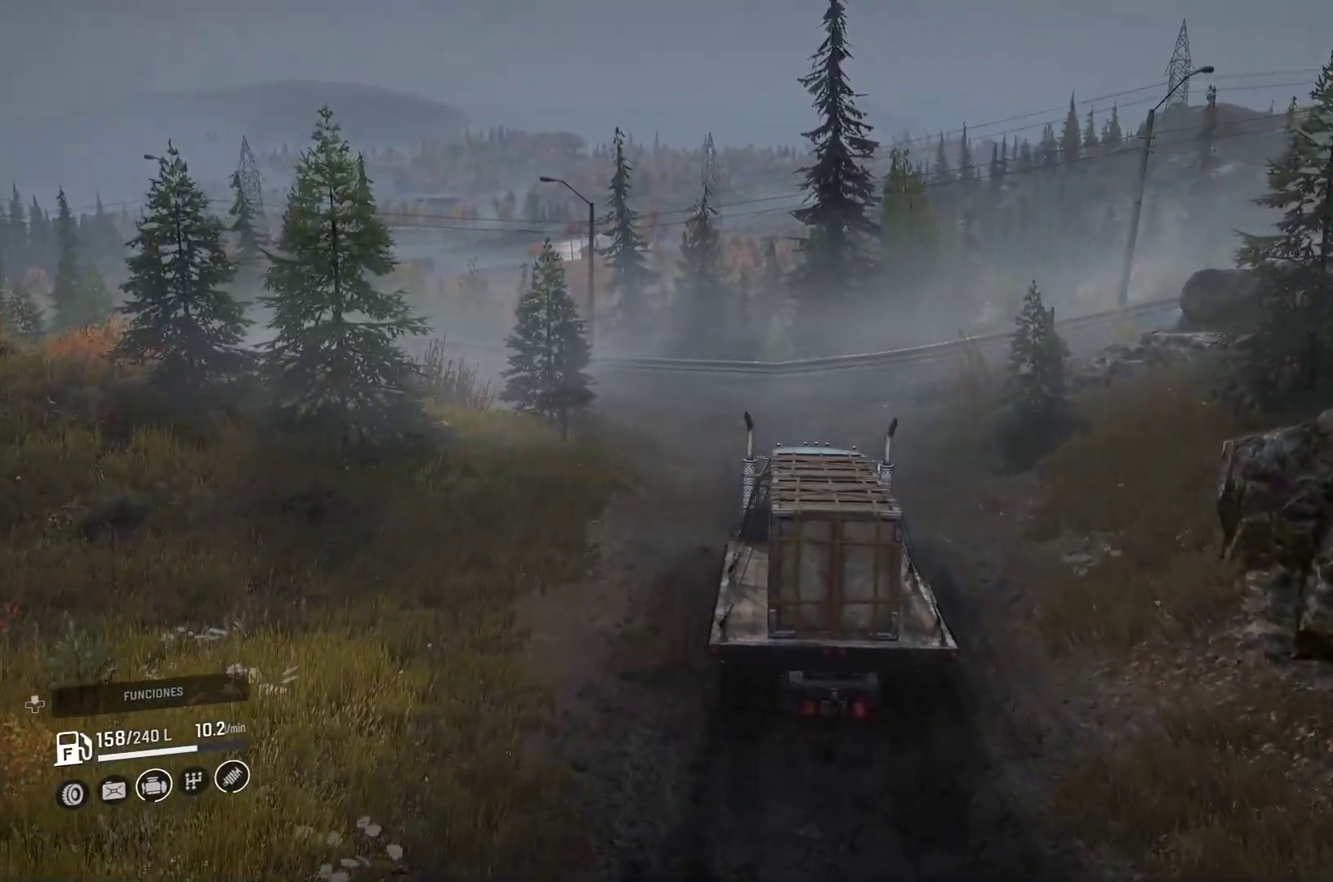
{"buttons": [], "left_stick": "center", "right_stick": "center", "events": [[167, "right_stick", "center"]]}
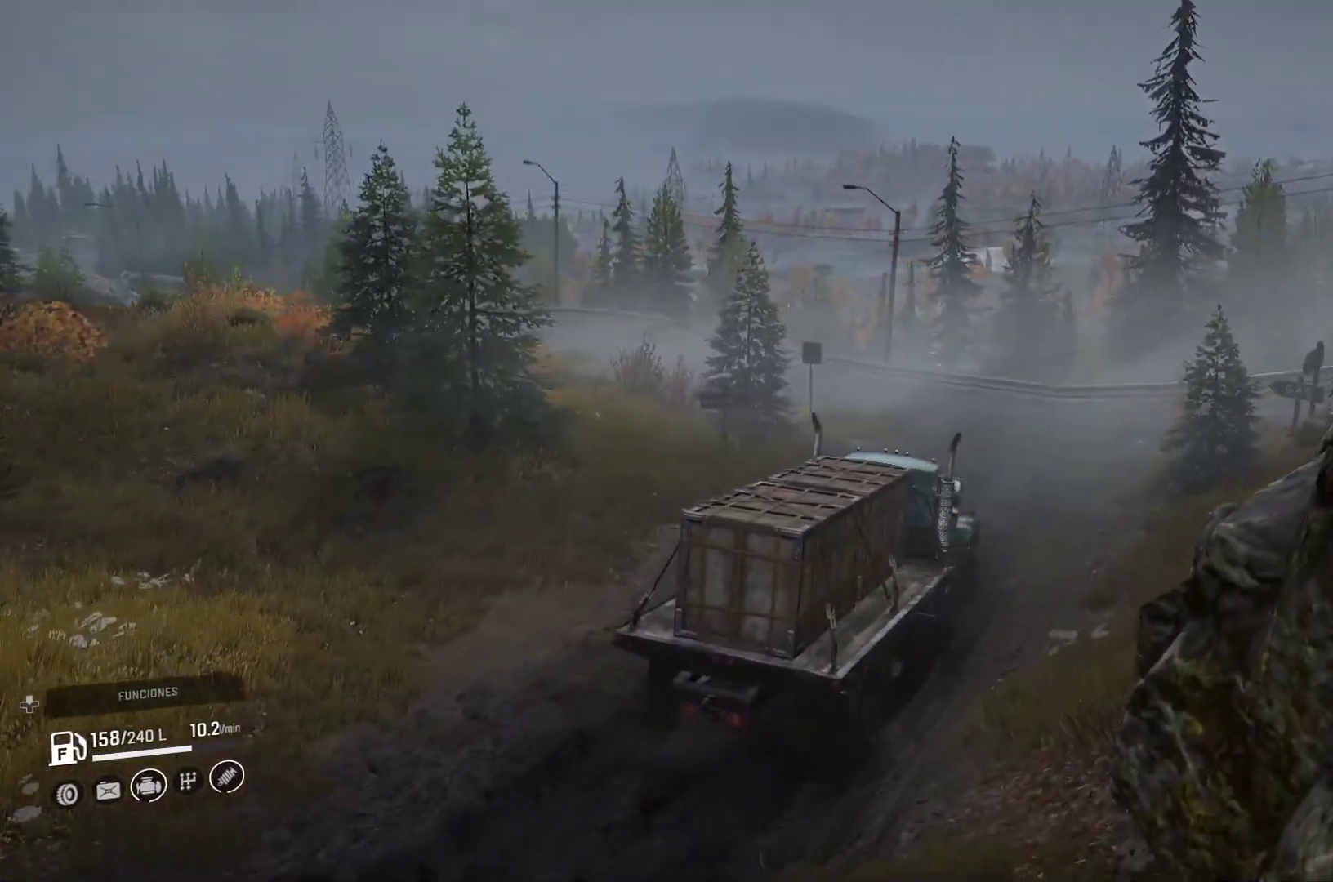
{"buttons": [], "left_stick": "center", "right_stick": "center", "events": [[100, "right_stick", "left"], [400, "right_stick", "center"]]}
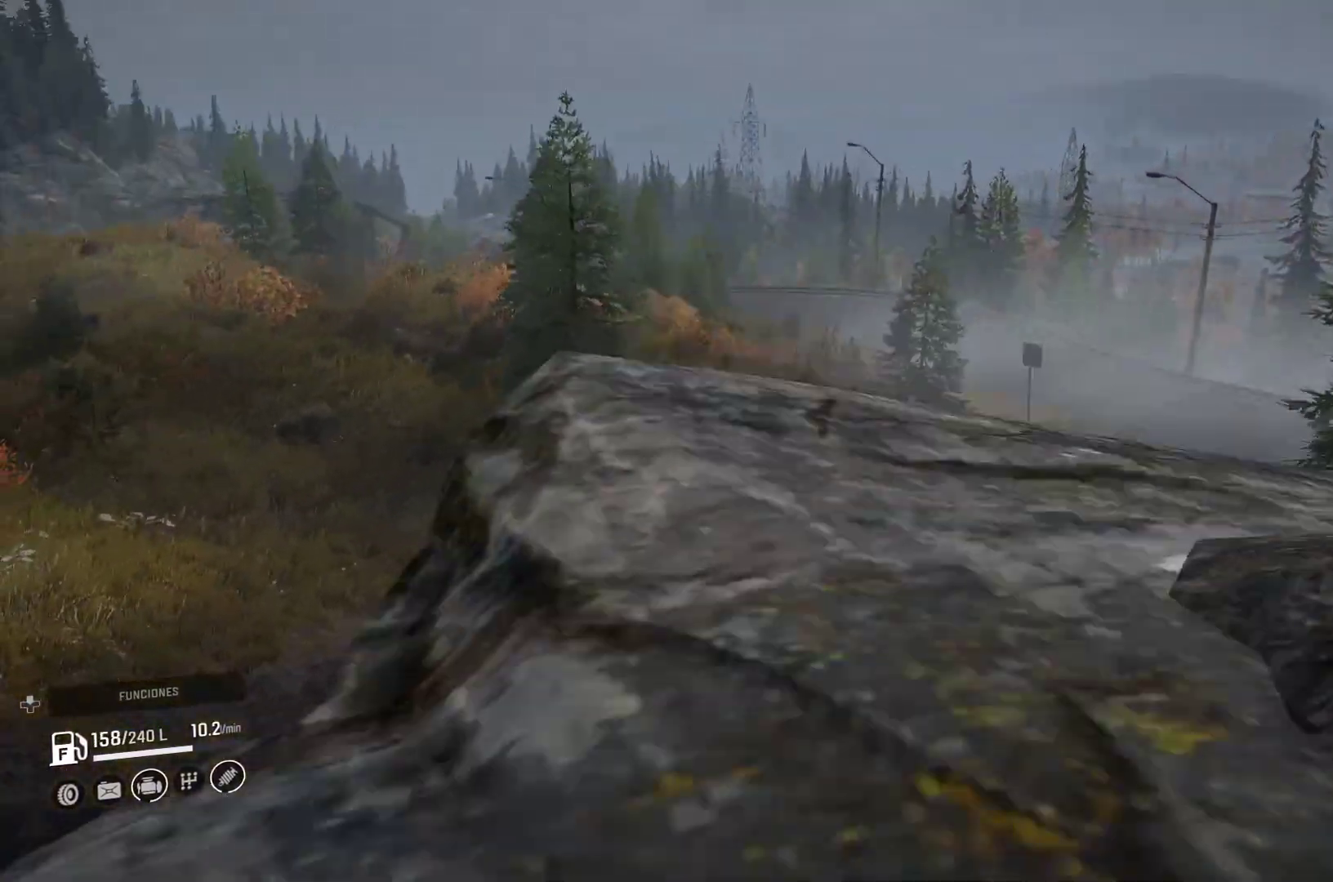
{"buttons": [], "left_stick": "center", "right_stick": "right", "events": [[267, "right_stick", "right"]]}
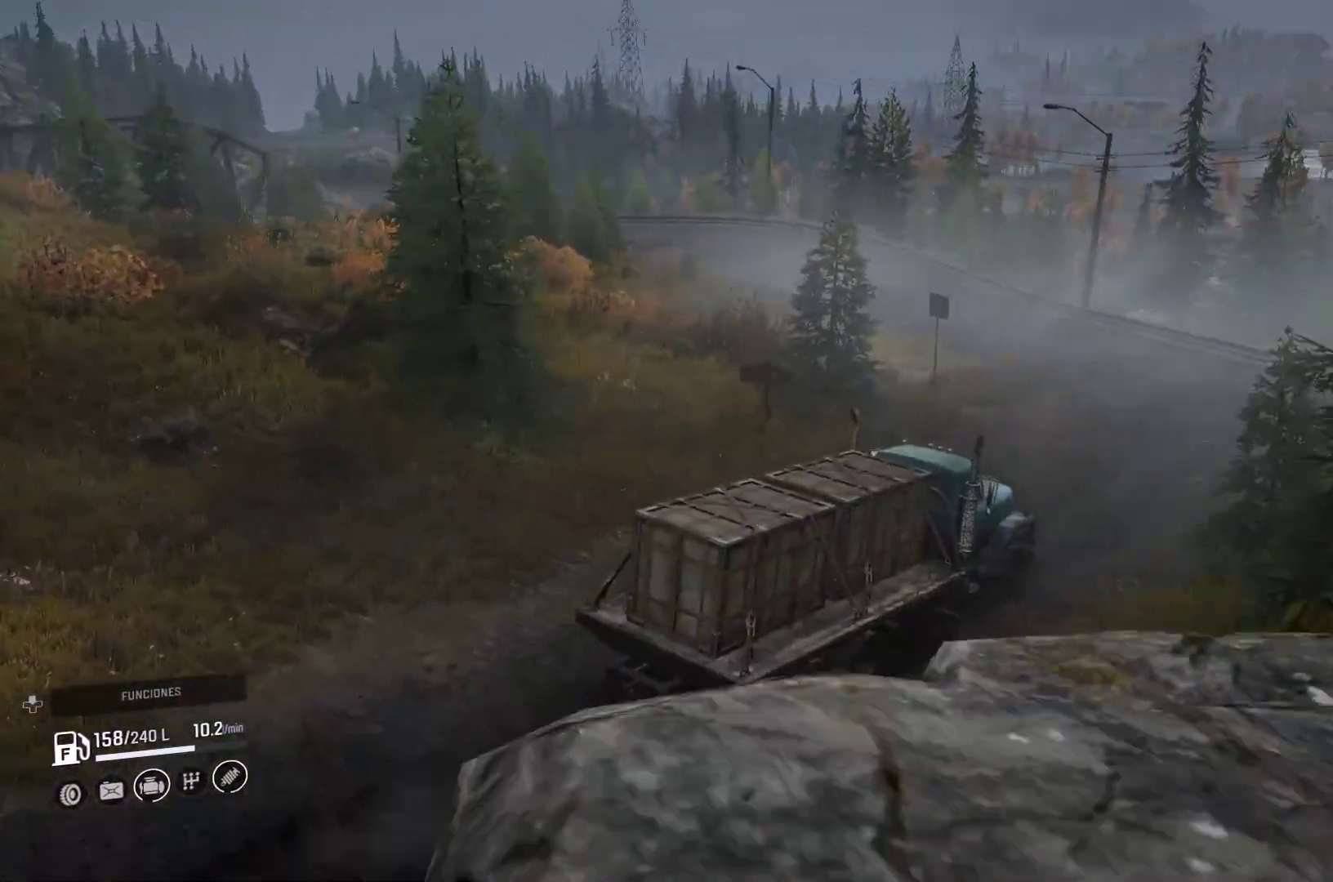
{"buttons": [], "left_stick": "center", "right_stick": "center", "events": [[233, "right_stick", "center"]]}
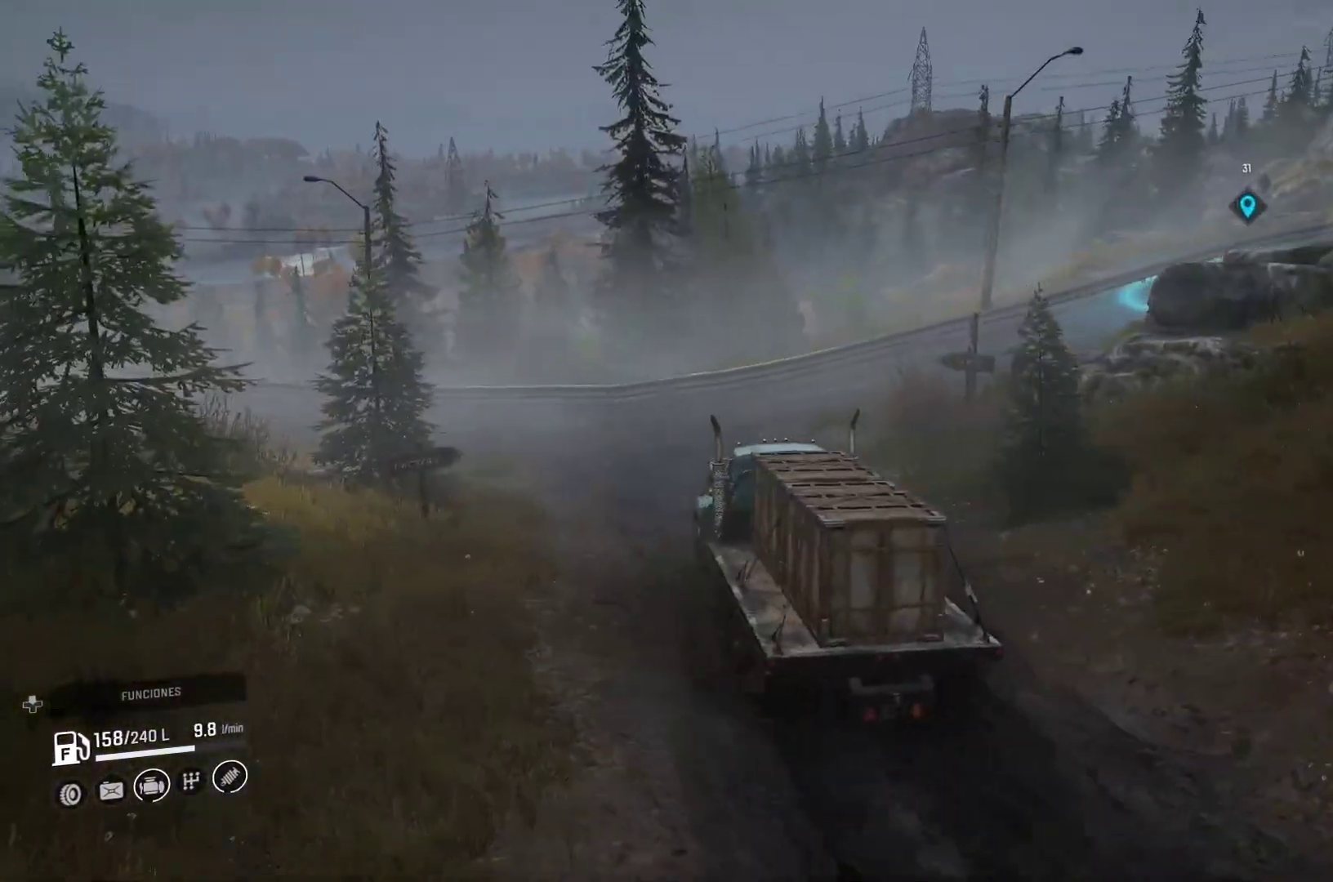
{"buttons": [], "left_stick": "center", "right_stick": "center", "events": []}
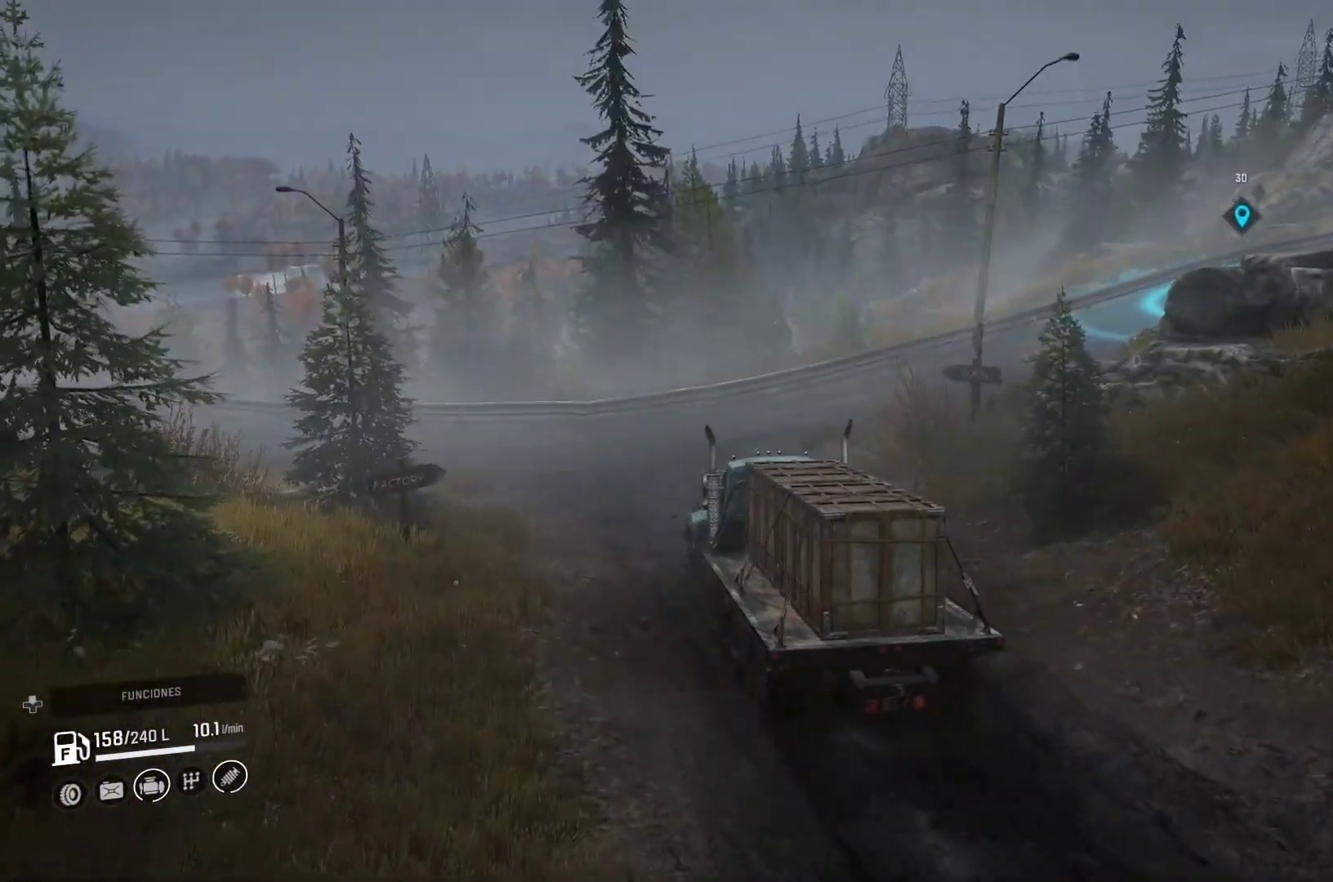
{"buttons": [], "left_stick": "center", "right_stick": "center"}
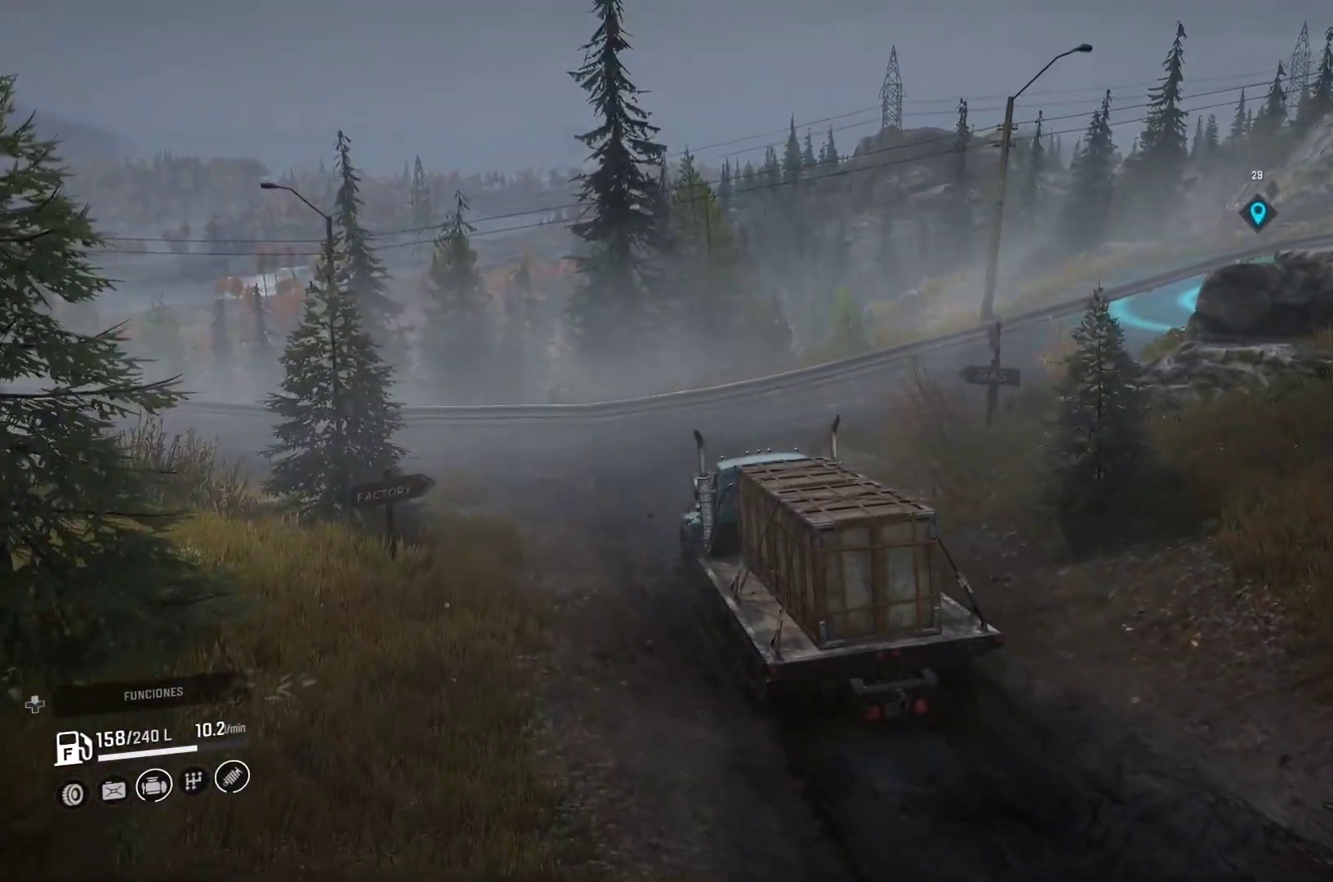
{"buttons": [], "left_stick": "center", "right_stick": "center", "events": []}
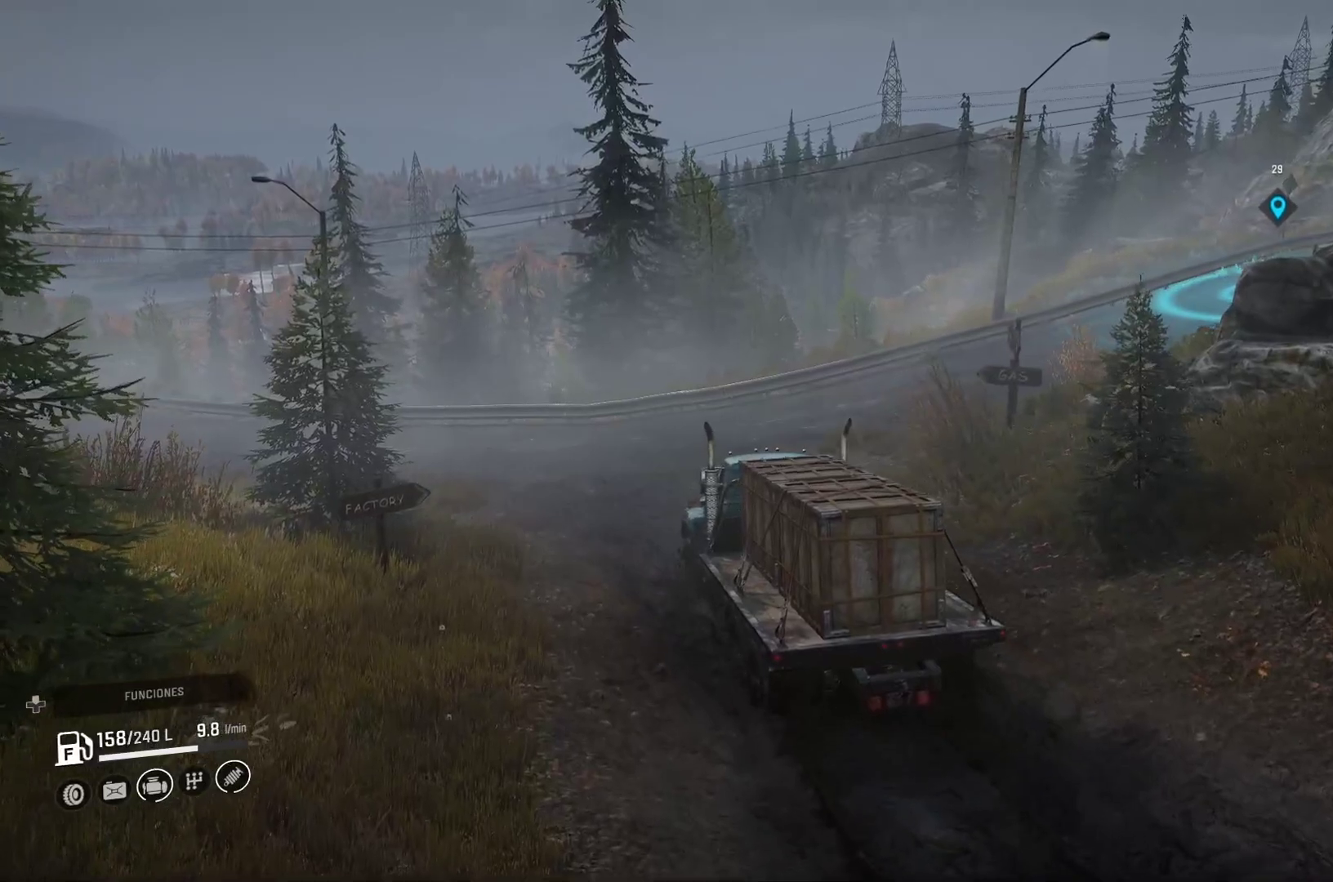
{"buttons": [], "left_stick": "right", "right_stick": "center", "events": [[500, "left_stick", "right"]]}
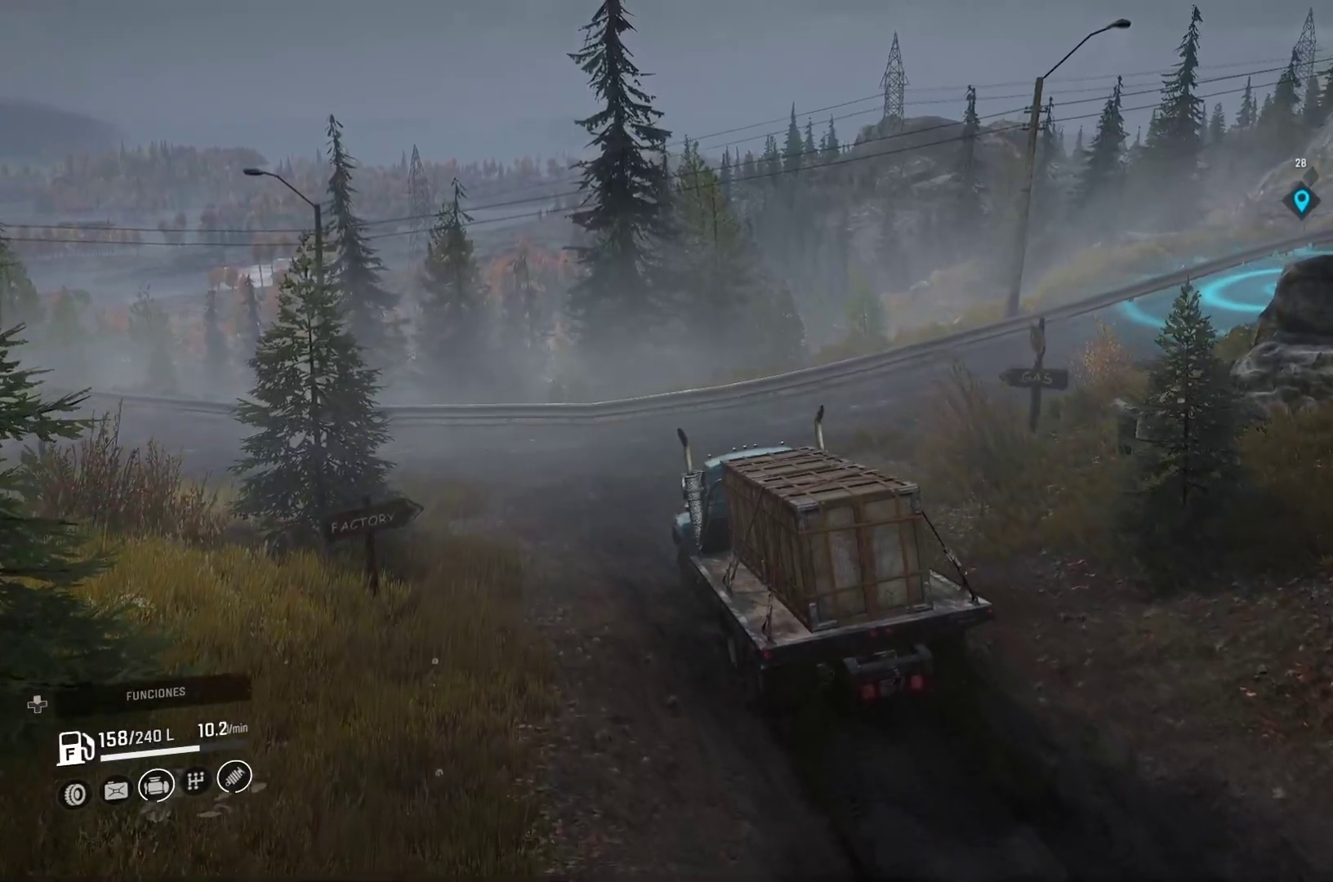
{"buttons": [], "left_stick": "right", "right_stick": "center", "events": []}
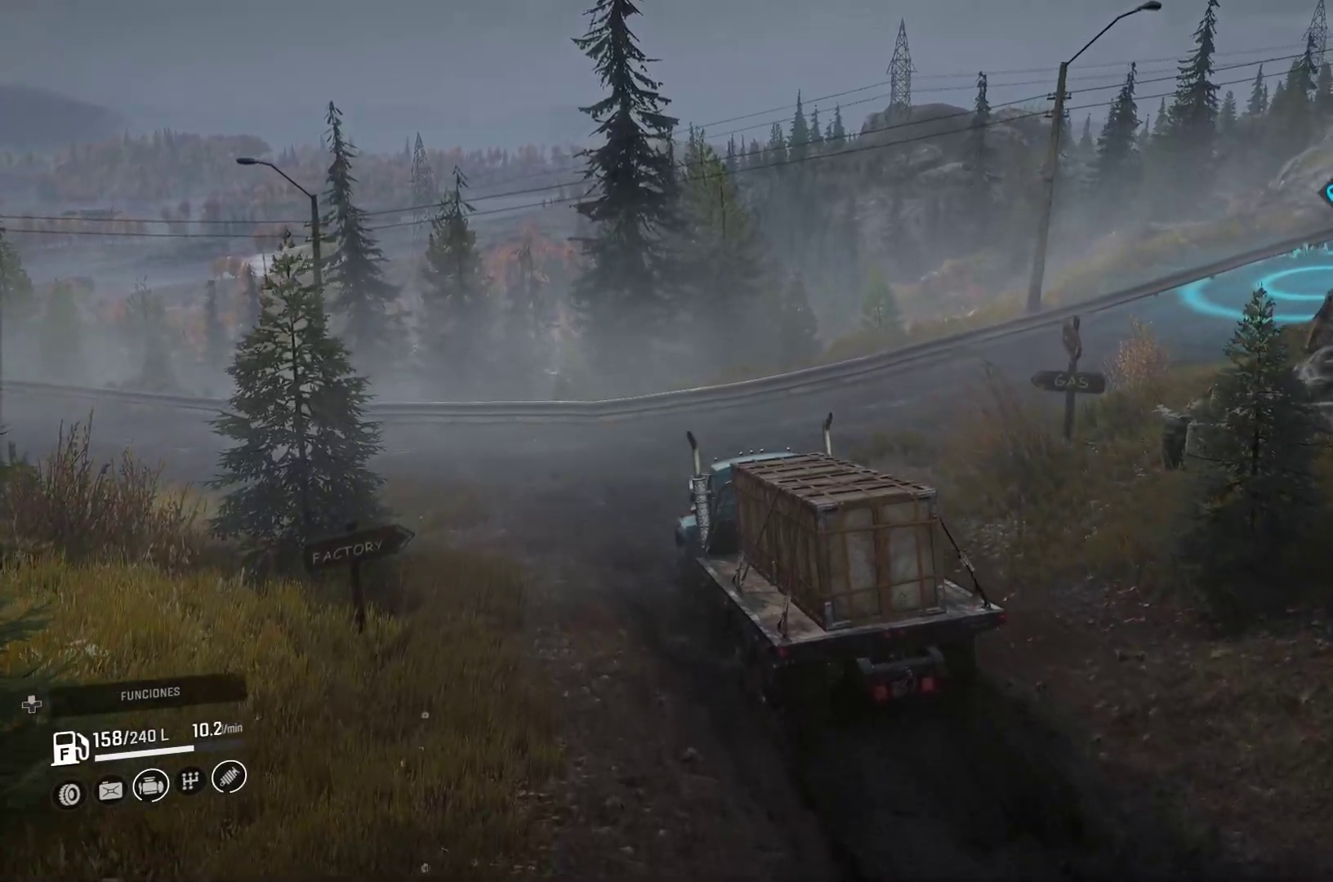
{"buttons": [], "left_stick": "right", "right_stick": "center", "events": []}
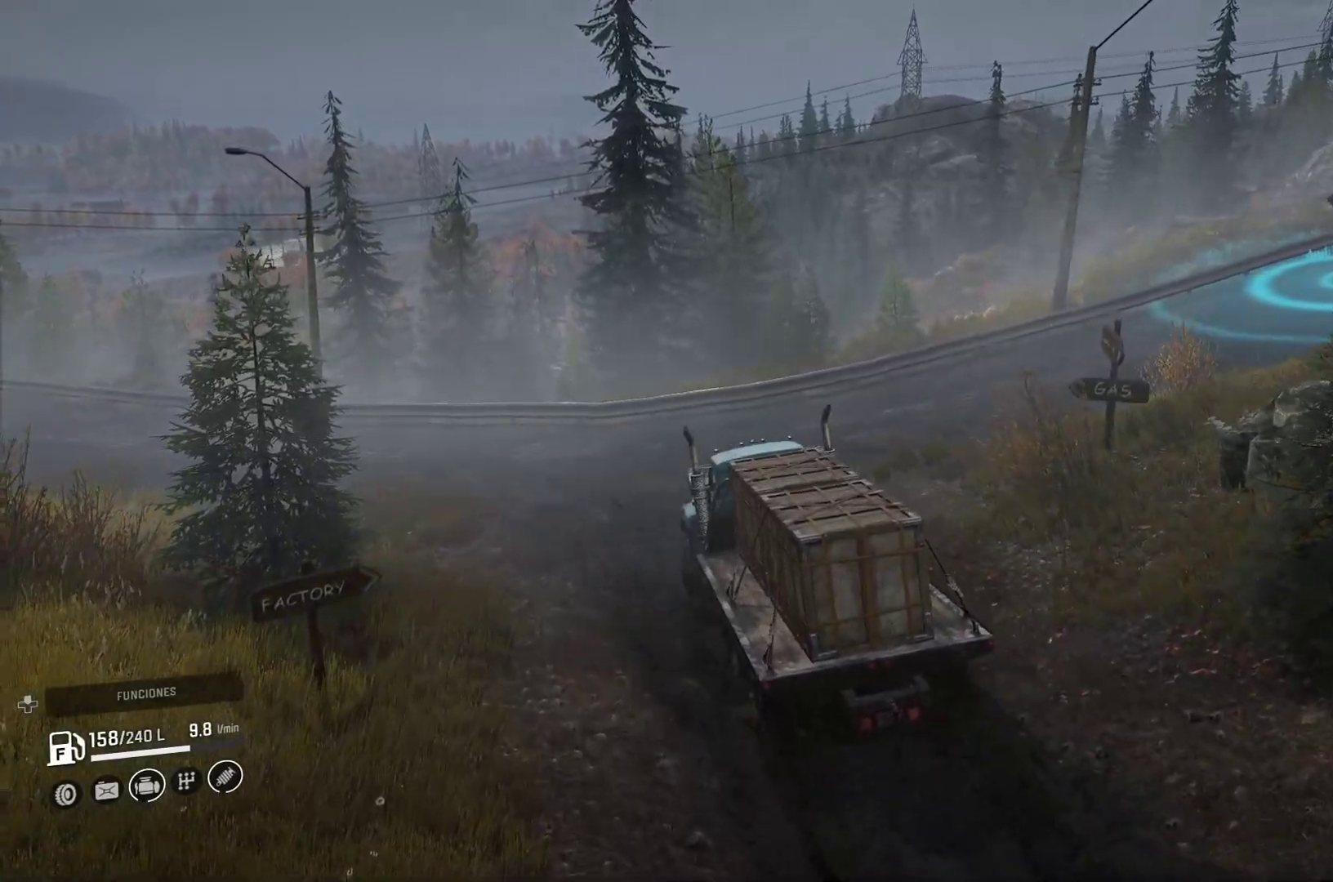
{"buttons": [], "left_stick": "right", "right_stick": "center", "events": []}
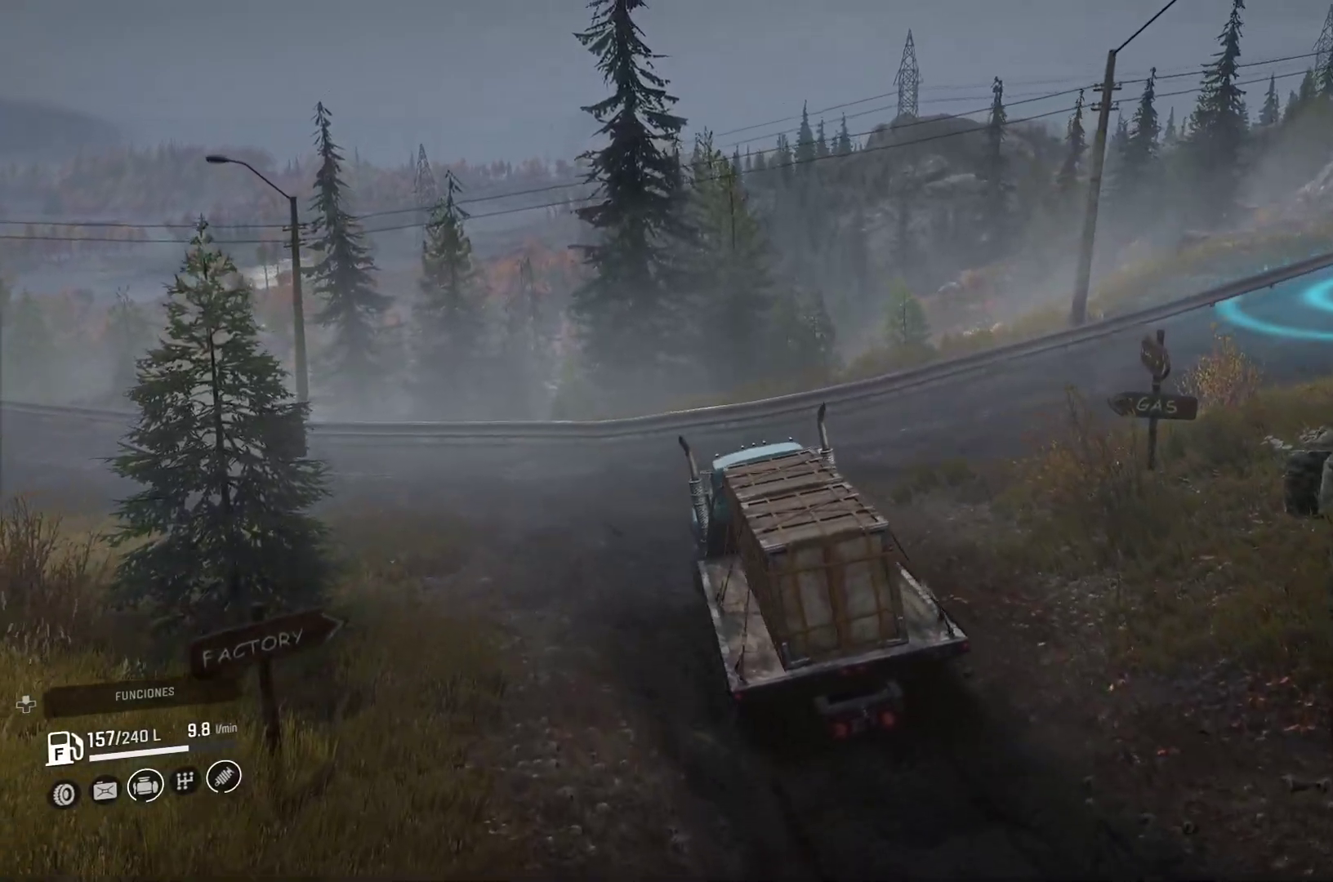
{"buttons": [], "left_stick": "right", "right_stick": "center", "events": []}
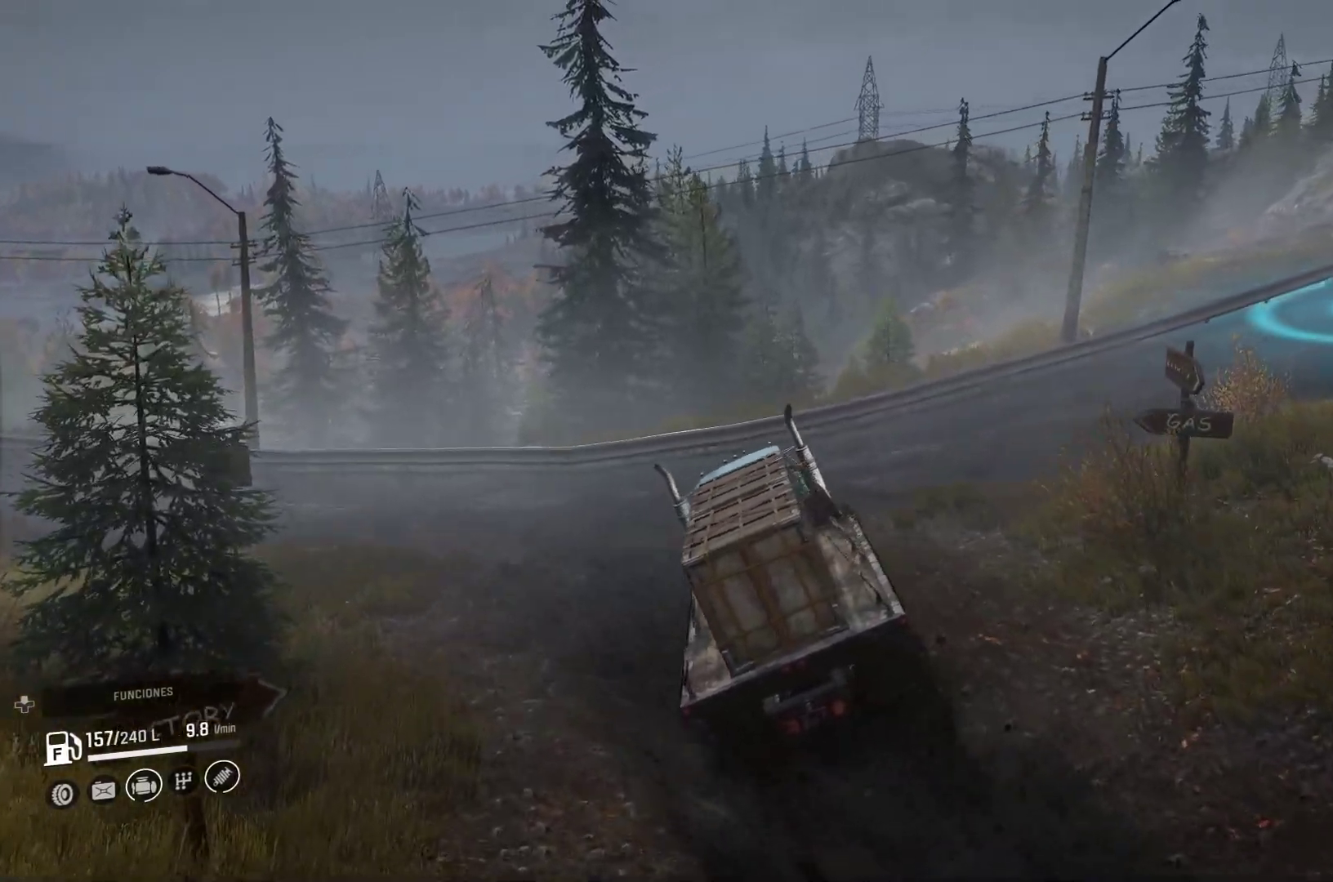
{"buttons": [], "left_stick": "right", "right_stick": "center", "events": [[167, "left_stick", "center"], [450, "left_stick", "right"]]}
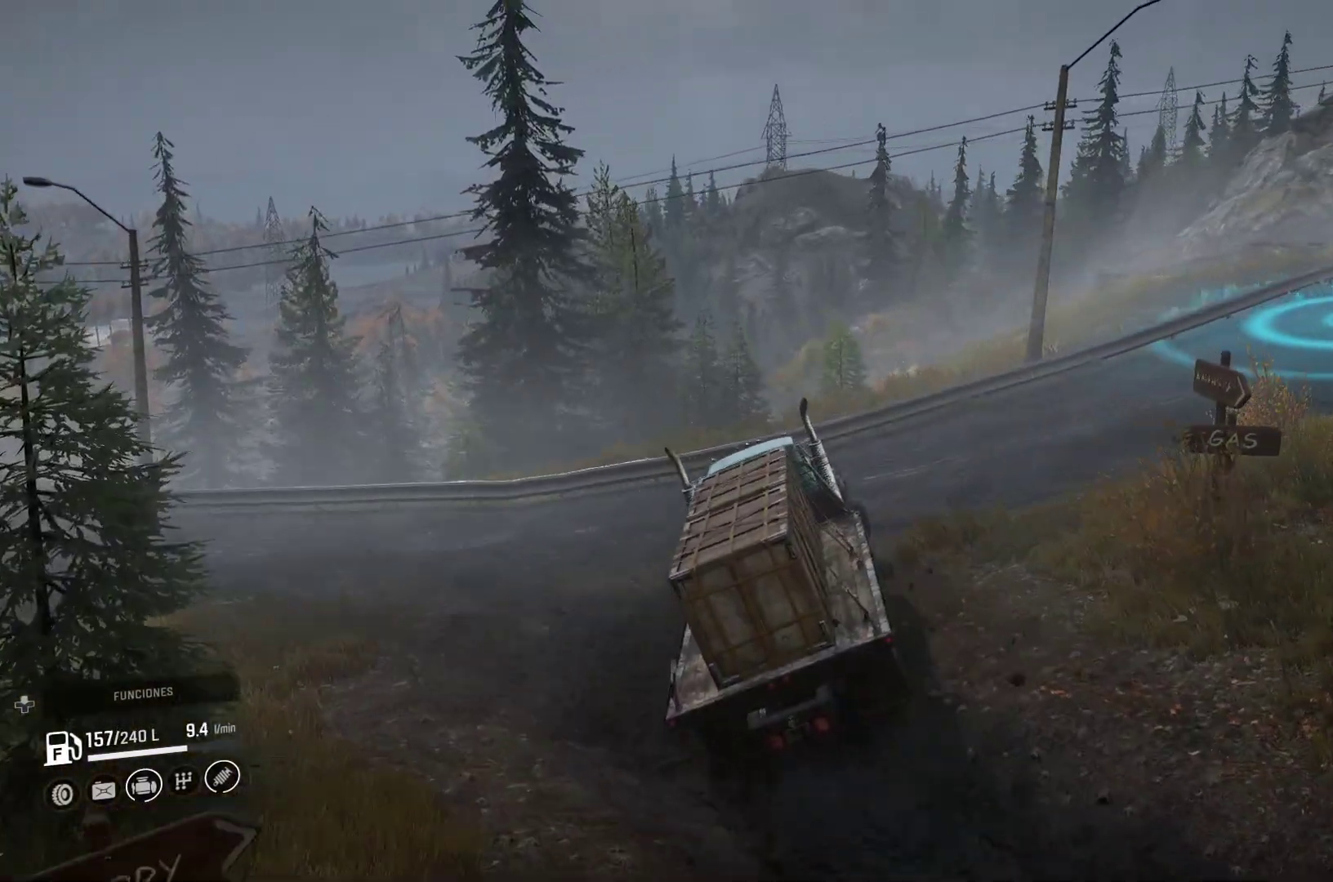
{"buttons": [], "left_stick": "right", "right_stick": "center", "events": []}
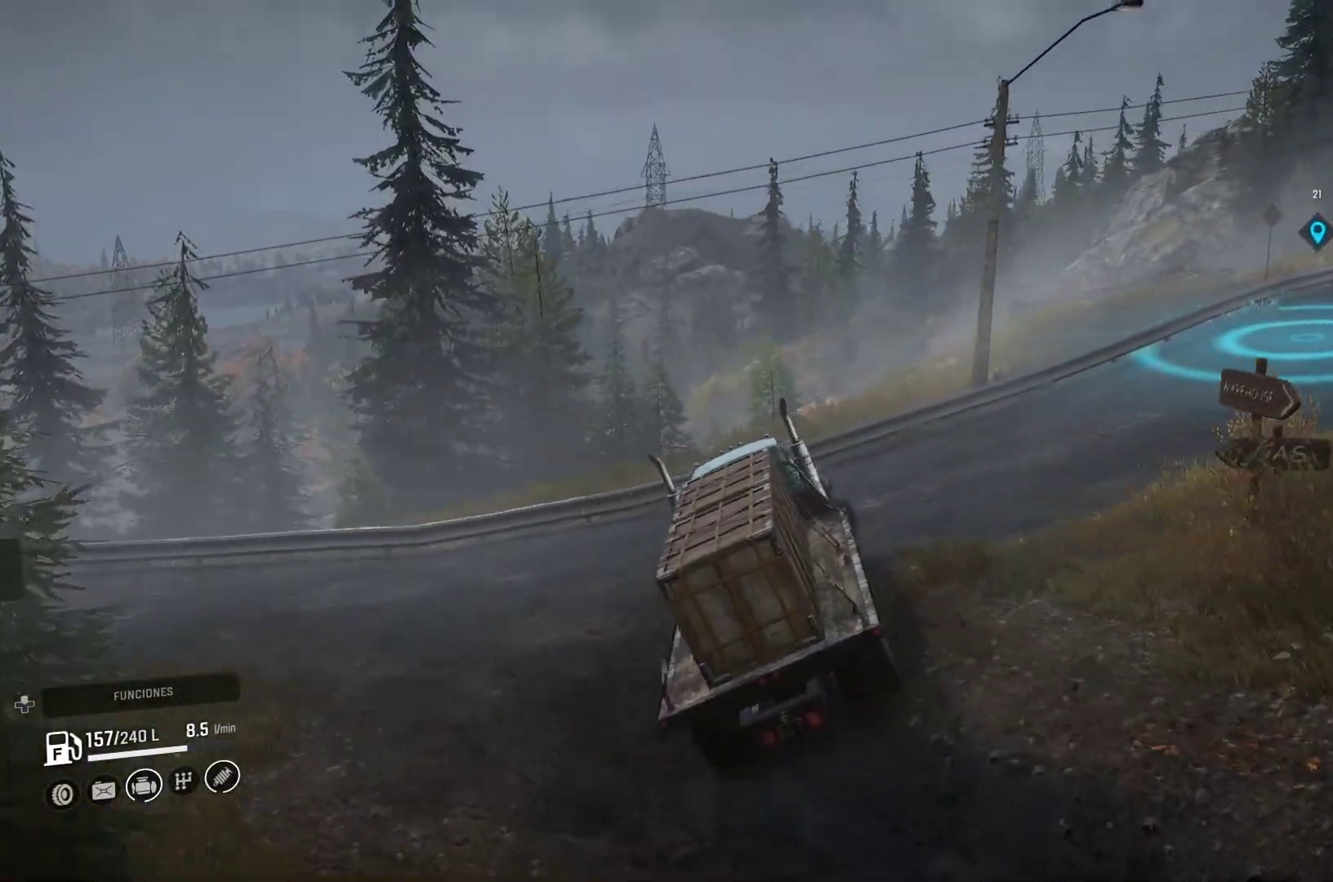
{"buttons": [], "left_stick": "right", "right_stick": "center", "events": []}
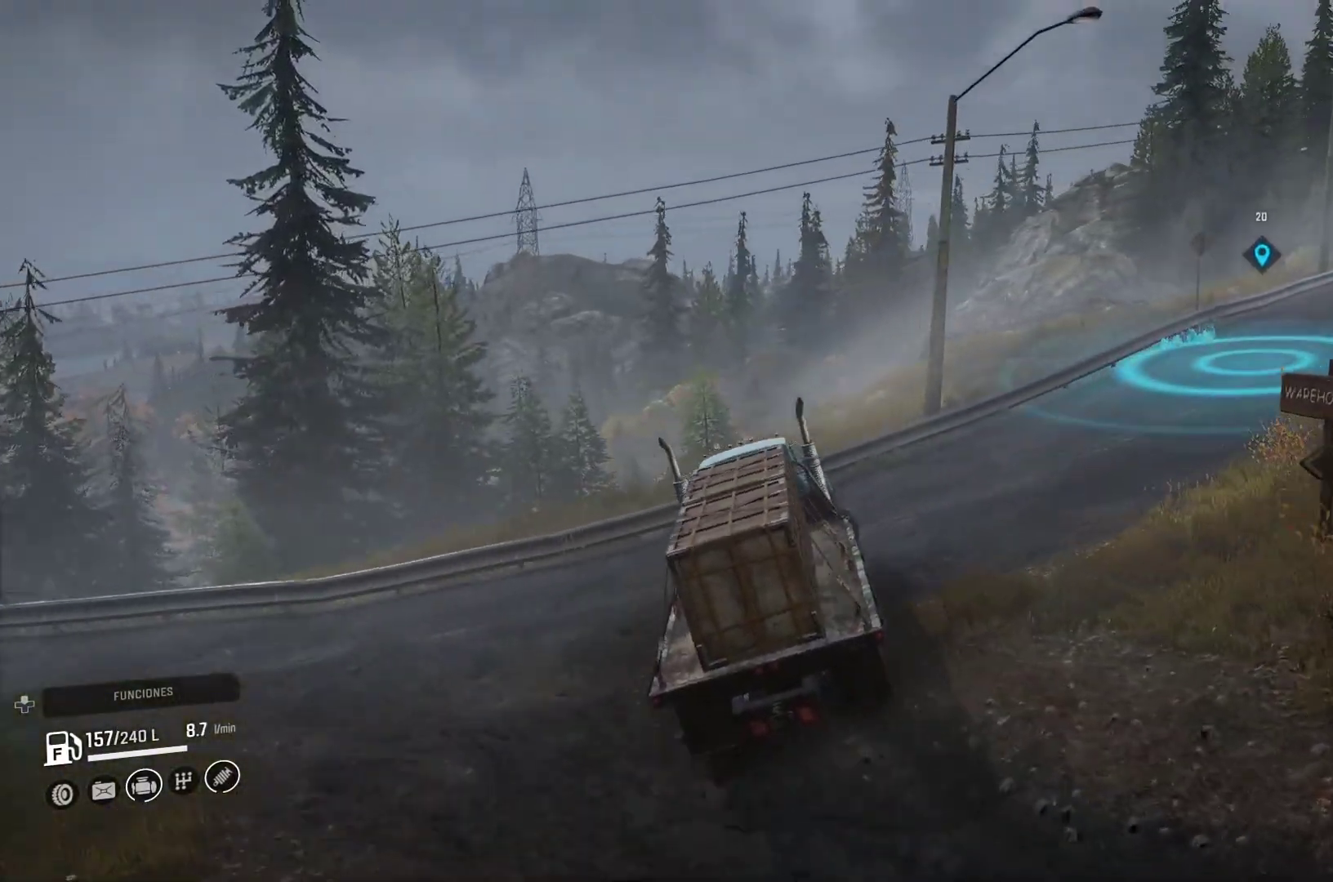
{"buttons": [], "left_stick": "right", "right_stick": "right", "events": [[267, "right_stick", "right"]]}
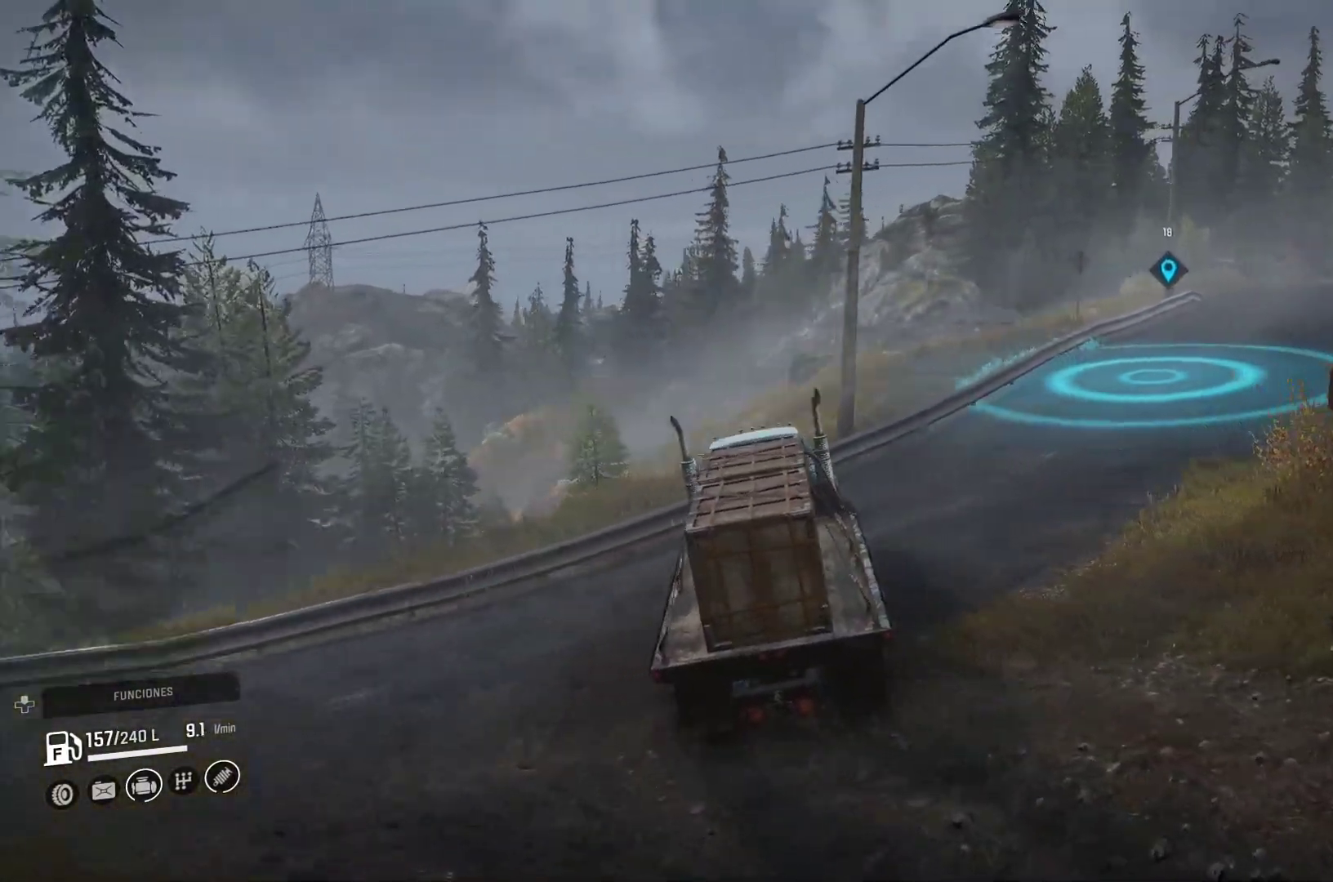
{"buttons": [], "left_stick": "right", "right_stick": "center", "events": [[67, "right_stick", "center"]]}
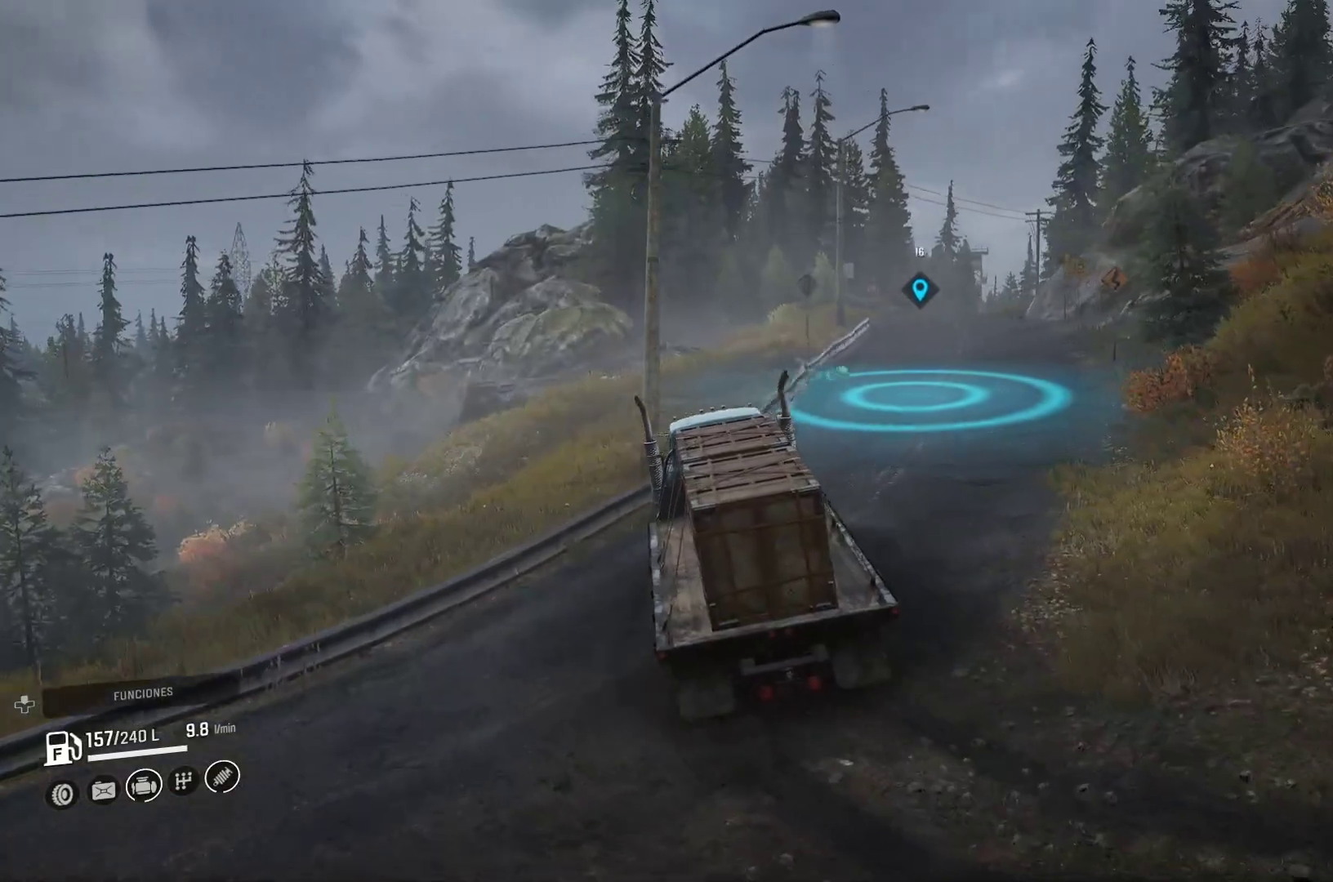
{"buttons": [], "left_stick": "center", "right_stick": "center", "events": [[317, "left_stick", "center"]]}